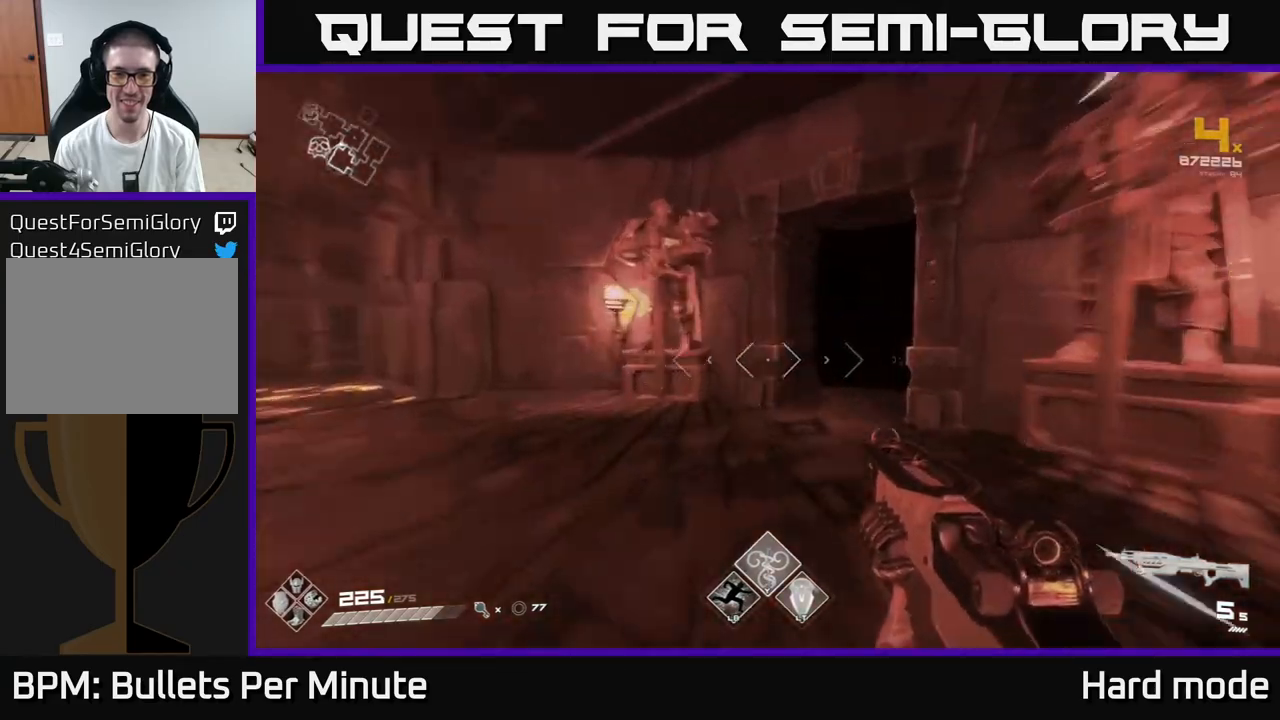
Gameplay with a controller (Xbox layout); each line is a JSON object with the inputs held at the frame after it. "events" lists button and stick changes between this image and that frame as [ms after this image, input, new state], when the widget could be followed in between.
{"buttons": ["L1"], "left_stick": "up", "right_stick": "center", "events": [[333, "right_stick", "right"], [450, "right_stick", "center"]]}
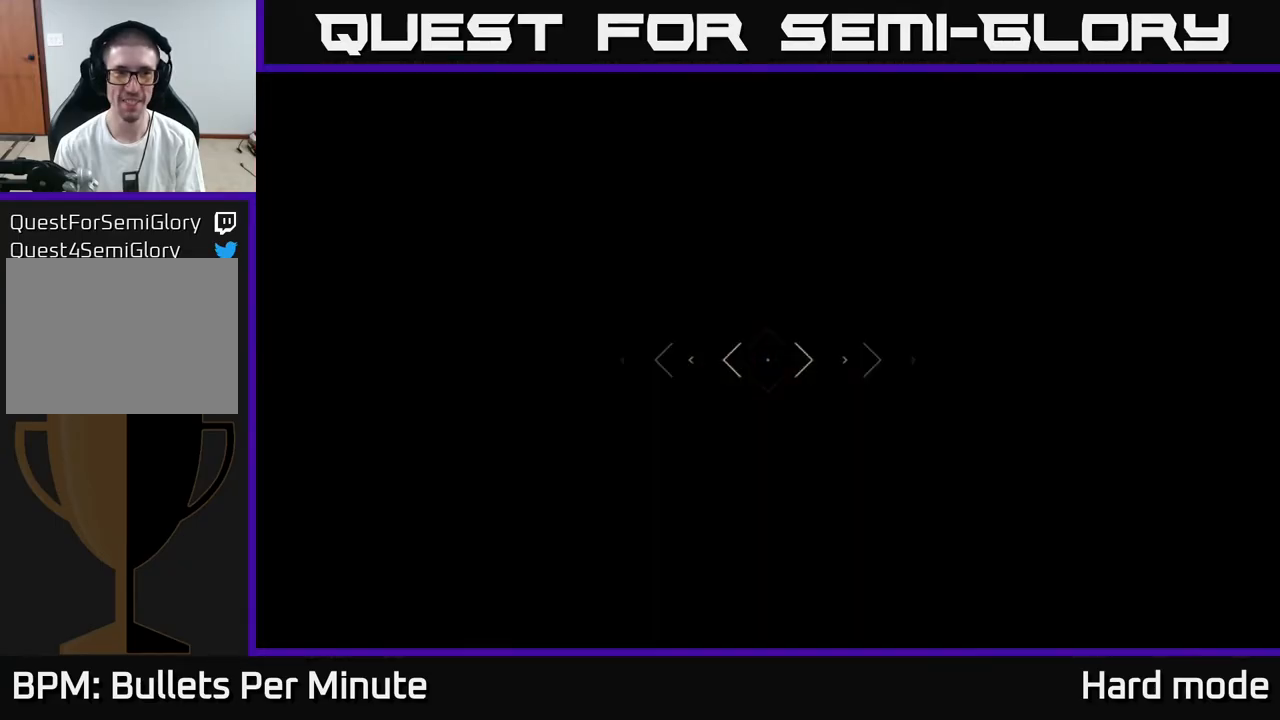
{"buttons": ["L1"], "left_stick": "up", "right_stick": "center", "events": []}
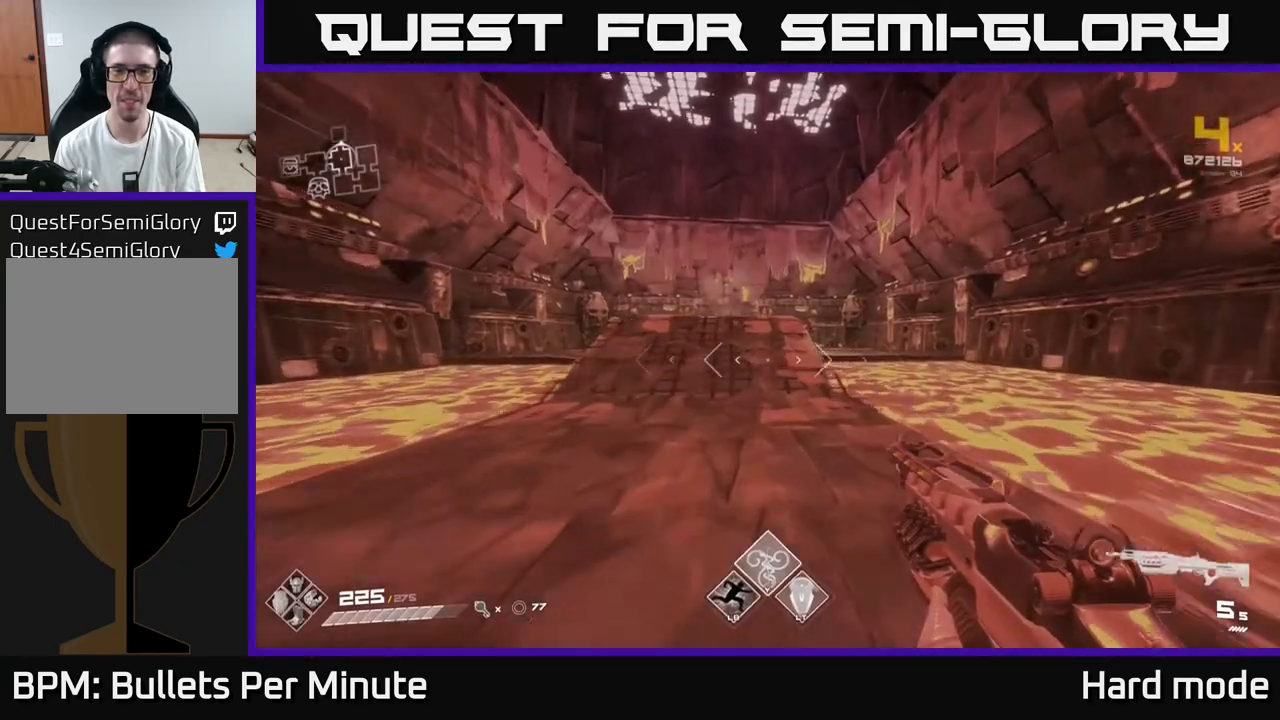
{"buttons": ["L1"], "left_stick": "up", "right_stick": "down-right", "events": [[483, "right_stick", "down-right"]]}
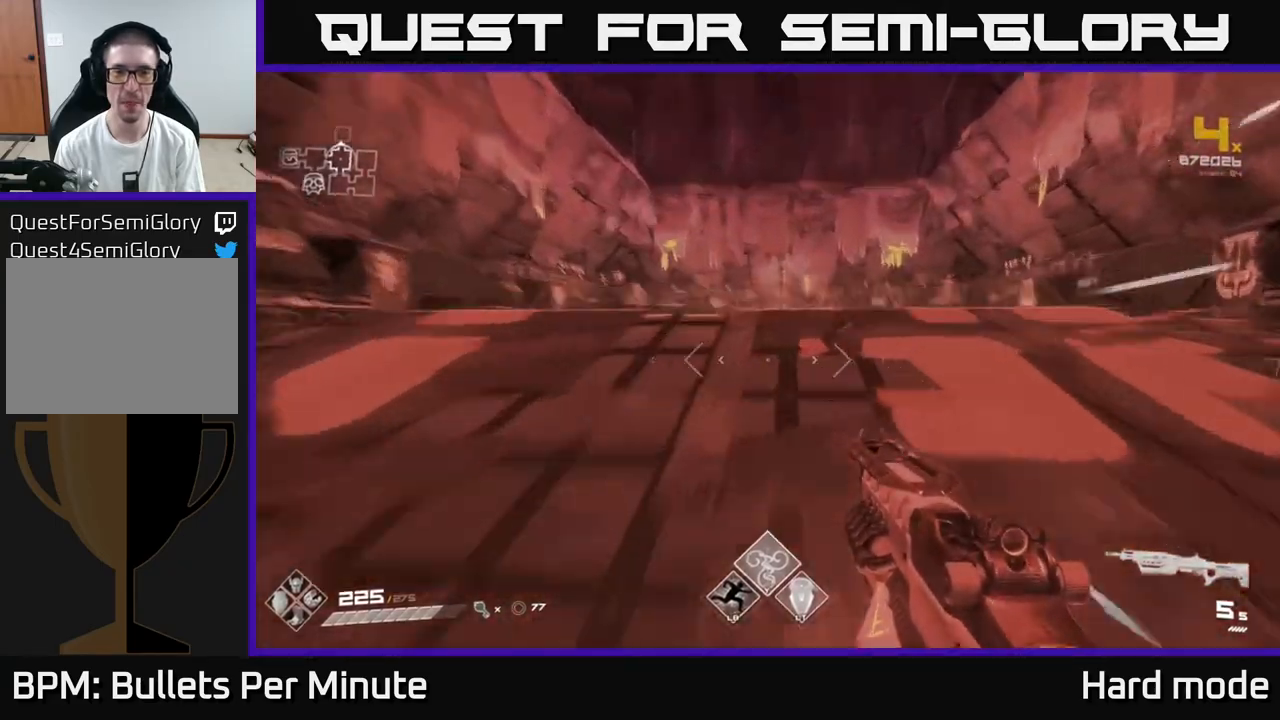
{"buttons": [], "left_stick": "up", "right_stick": "center", "events": [[83, "right_stick", "center"], [217, "A", "down"], [217, "L1", "up"], [350, "A", "up"]]}
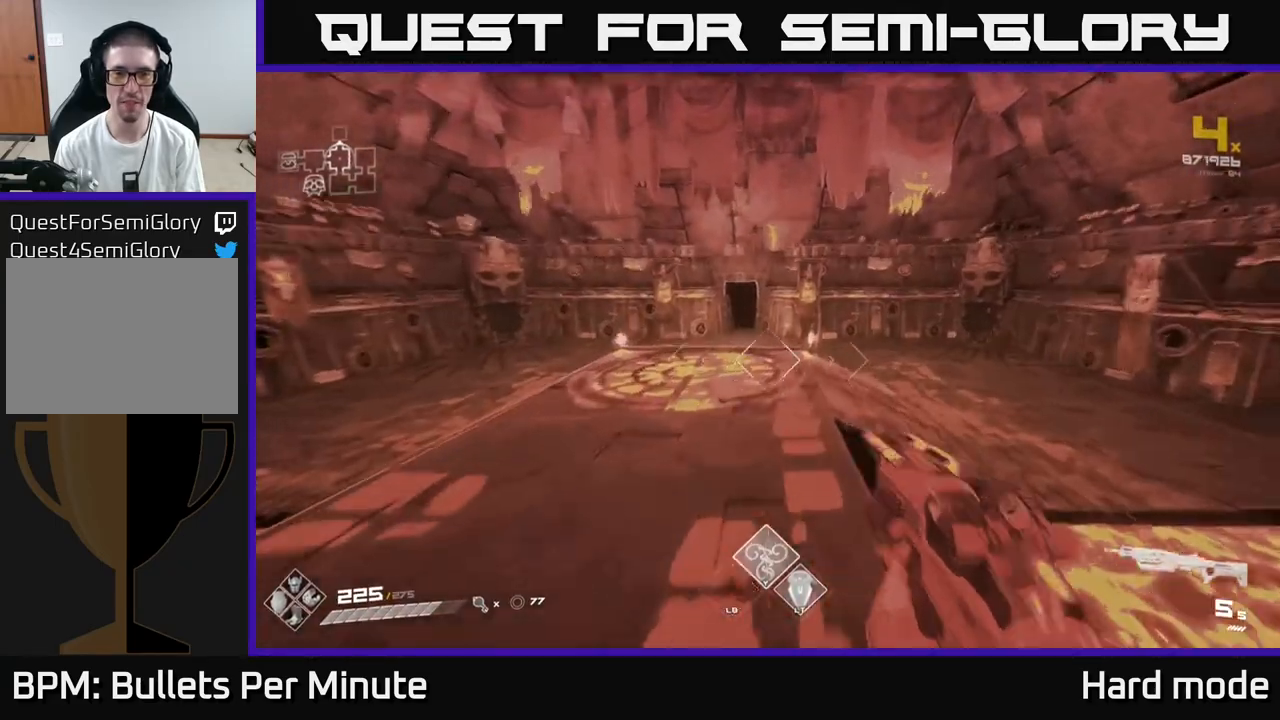
{"buttons": [], "left_stick": "up", "right_stick": "center", "events": [[33, "L1", "down"], [300, "L1", "up"], [350, "left_stick", "up-left"], [367, "A", "down"], [467, "A", "up"], [483, "left_stick", "up"]]}
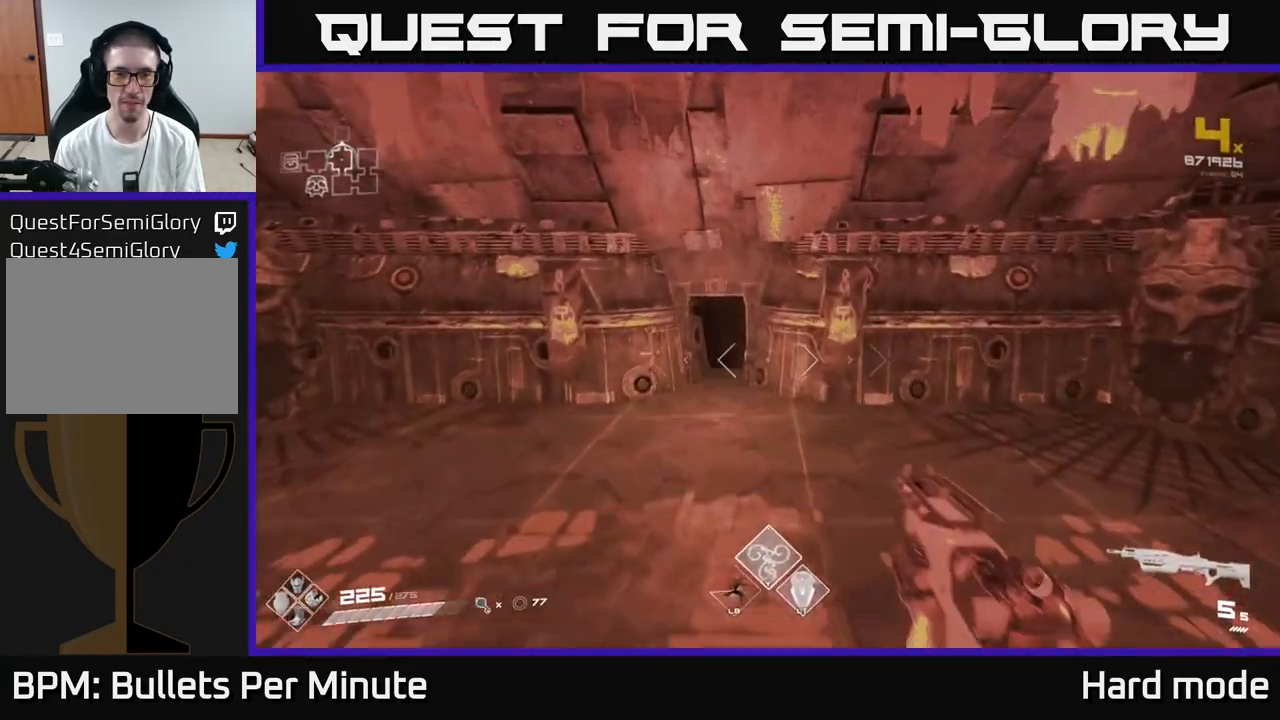
{"buttons": ["L1"], "left_stick": "up", "right_stick": "center", "events": [[200, "right_stick", "left"], [217, "L1", "down"], [283, "right_stick", "center"]]}
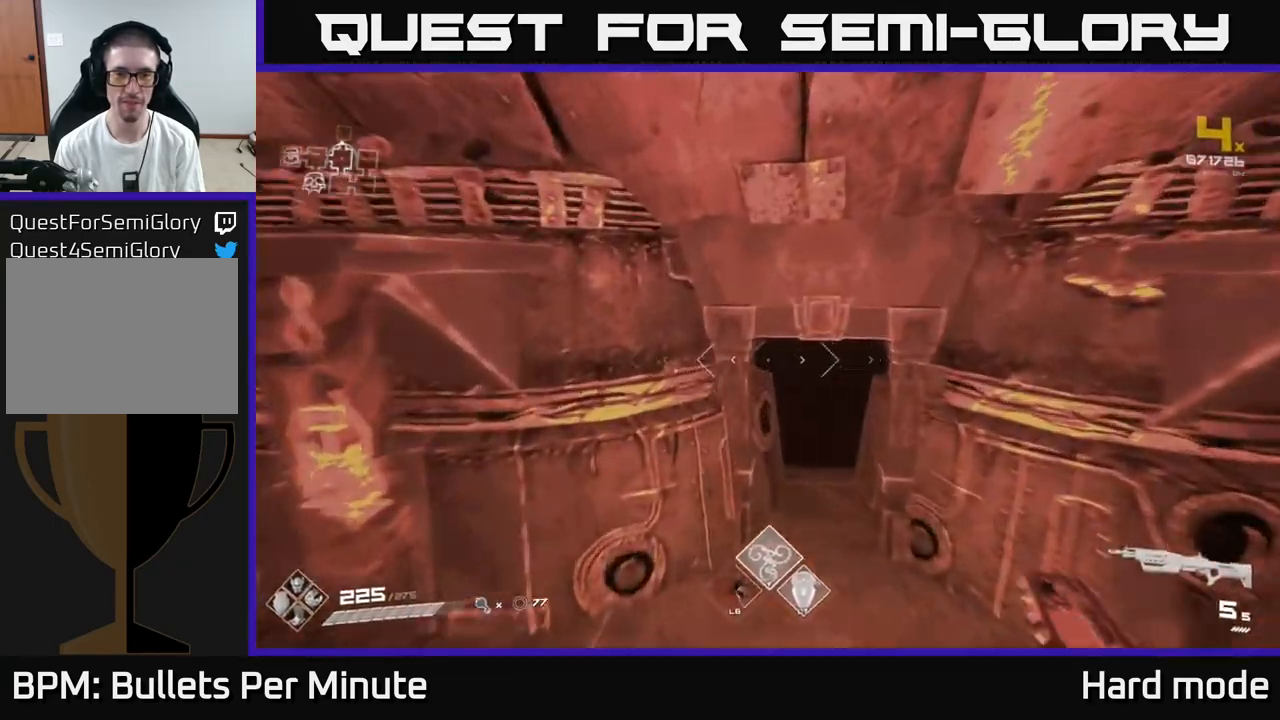
{"buttons": ["L1"], "left_stick": "up", "right_stick": "center", "events": [[83, "left_stick", "up-right"], [350, "left_stick", "up"]]}
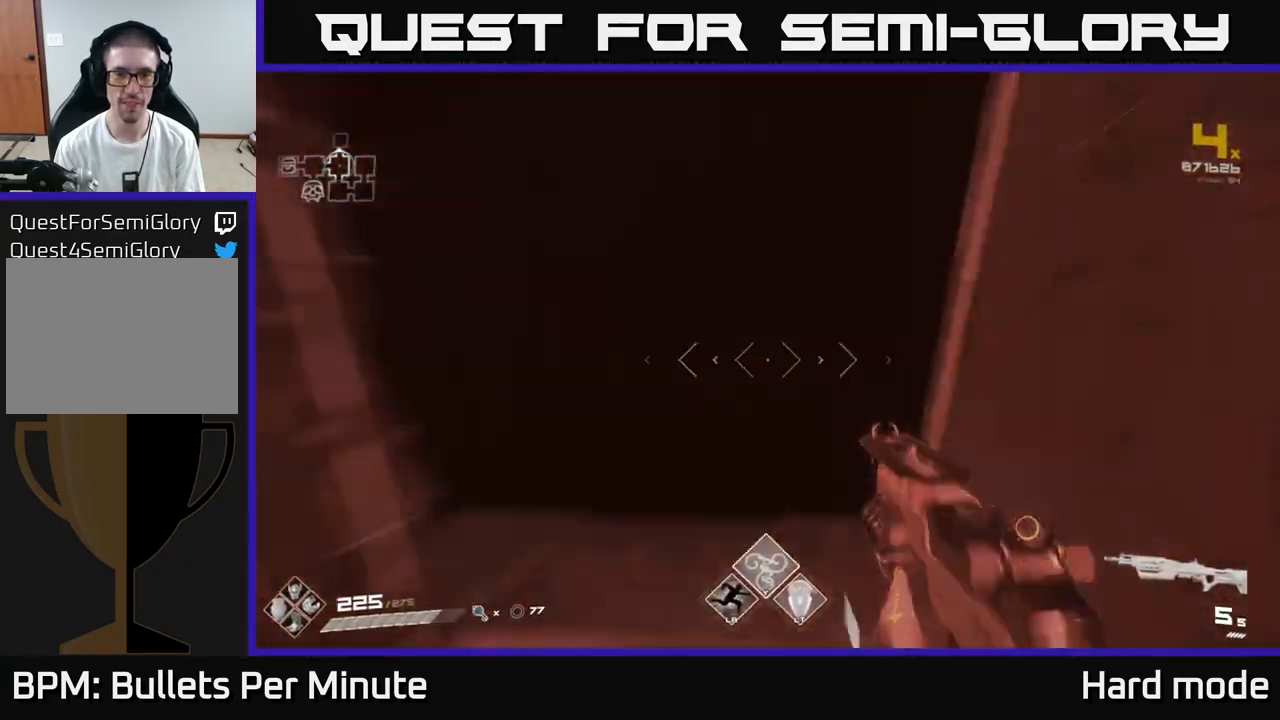
{"buttons": [], "left_stick": "up", "right_stick": "center", "events": [[367, "L1", "up"]]}
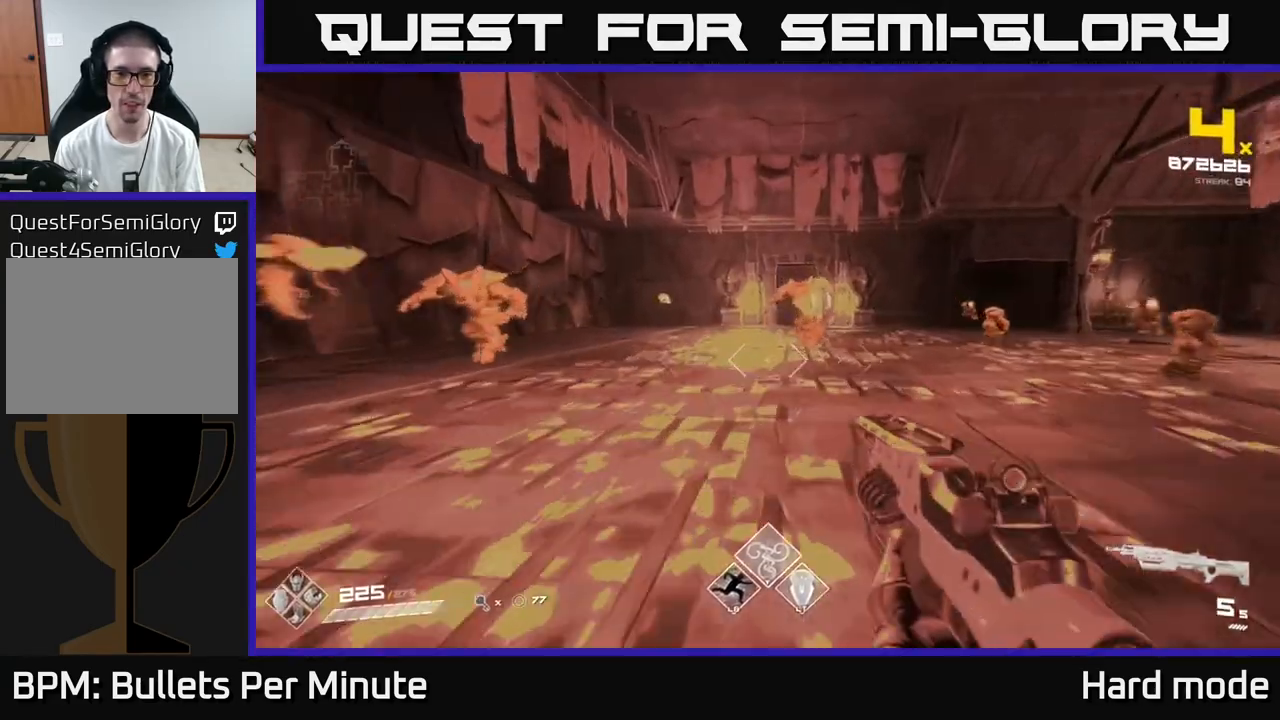
{"buttons": ["R2"], "left_stick": "center", "right_stick": "center", "events": [[50, "right_stick", "up"], [117, "left_stick", "center"], [133, "right_stick", "center"], [150, "R2", "down"], [267, "R2", "up"], [367, "right_stick", "down-right"], [433, "right_stick", "center"], [450, "R2", "down"]]}
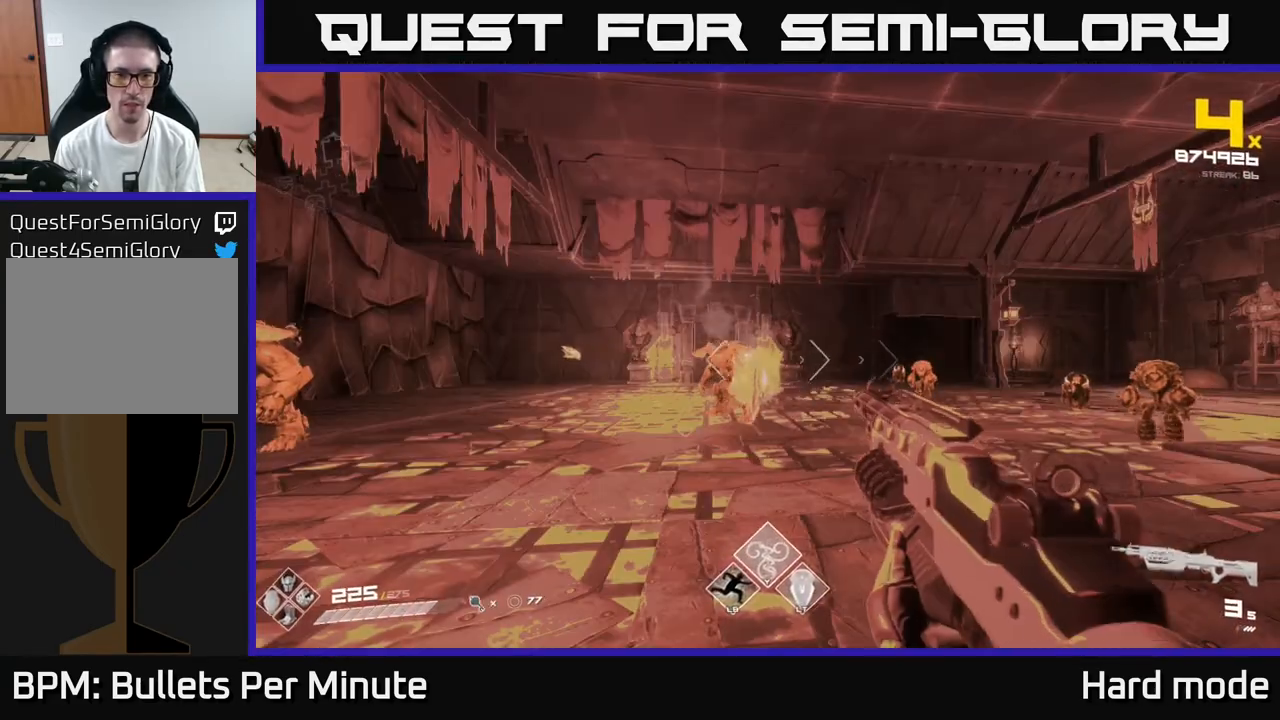
{"buttons": [], "left_stick": "center", "right_stick": "center", "events": [[50, "R2", "up"], [100, "left_stick", "right"], [100, "right_stick", "right"], [267, "right_stick", "center"], [283, "R2", "down"], [283, "left_stick", "center"], [350, "R2", "up"]]}
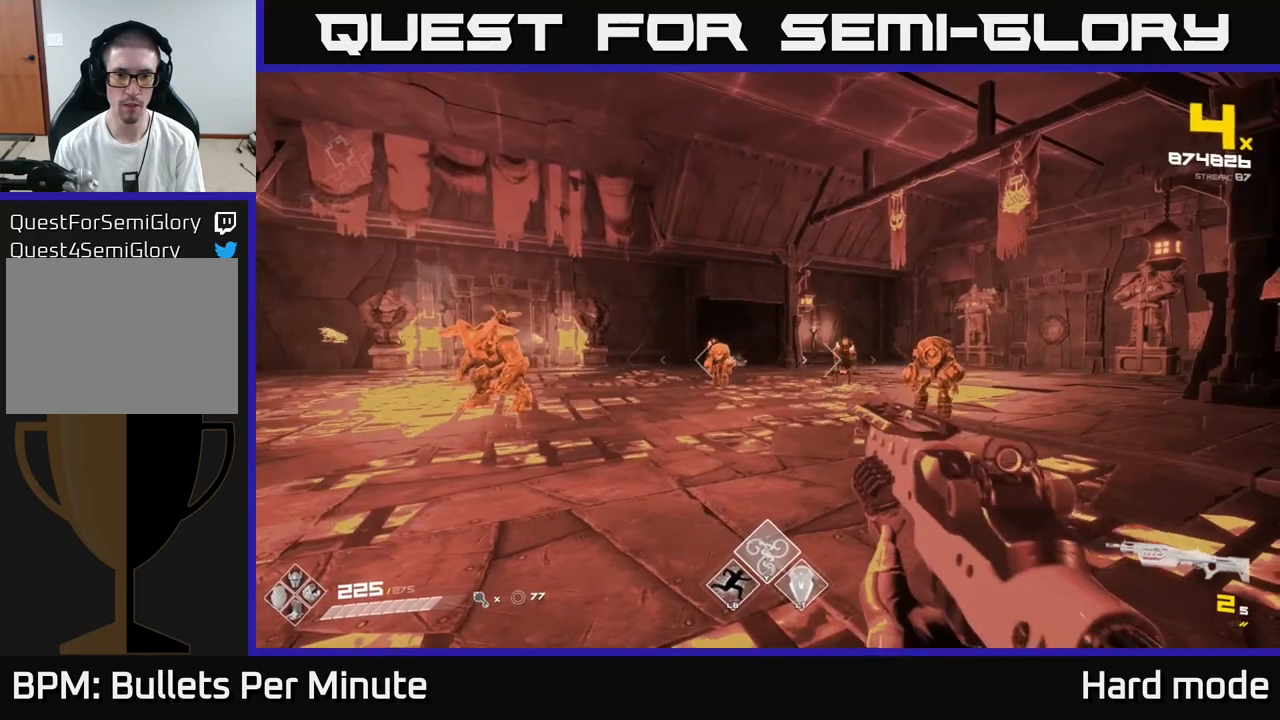
{"buttons": ["R1"], "left_stick": "up-right", "right_stick": "center", "events": [[67, "R2", "down"], [67, "right_stick", "left"], [83, "left_stick", "right"], [133, "right_stick", "center"], [183, "R2", "up"], [333, "right_stick", "right"], [383, "right_stick", "center"], [417, "left_stick", "up-right"], [450, "R1", "down"]]}
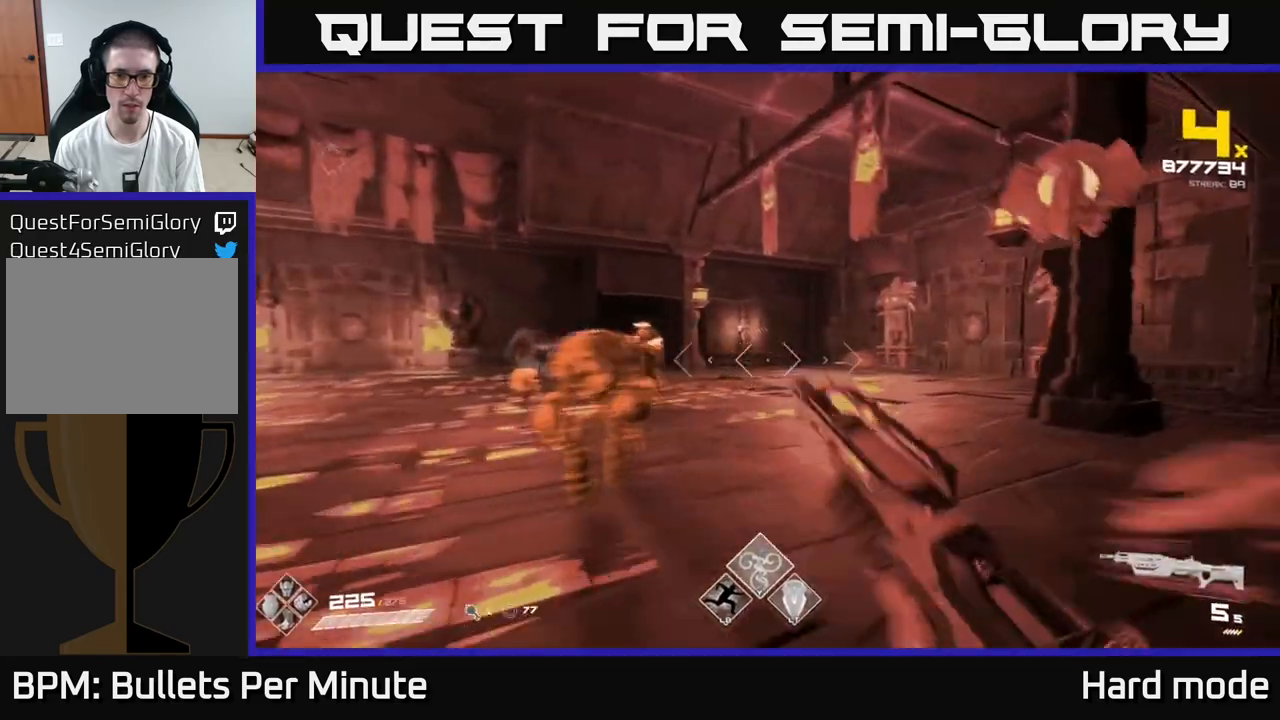
{"buttons": [], "left_stick": "right", "right_stick": "center", "events": [[83, "R1", "up"], [133, "left_stick", "up"], [167, "right_stick", "left"], [350, "R2", "down"], [417, "left_stick", "right"], [450, "right_stick", "center"], [483, "R2", "up"]]}
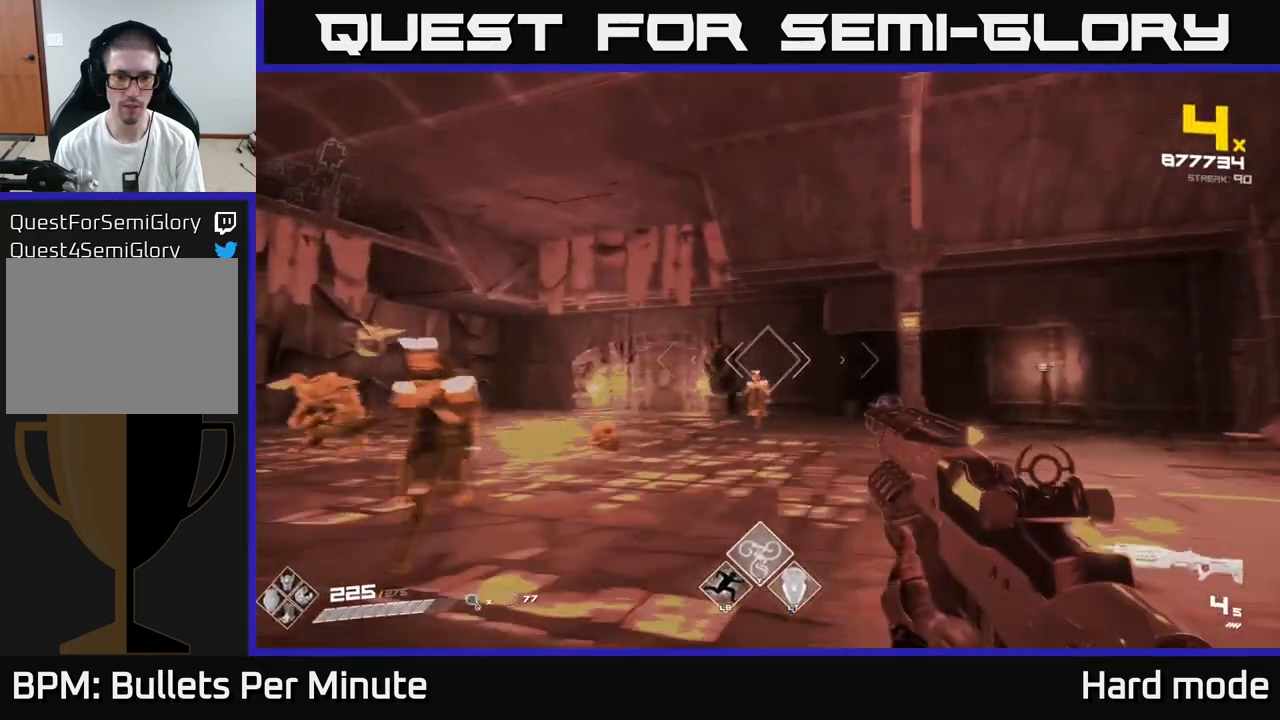
{"buttons": ["R2"], "left_stick": "center", "right_stick": "center", "events": [[150, "R2", "down"], [150, "right_stick", "left"], [200, "left_stick", "center"], [250, "R2", "up"], [283, "right_stick", "center"], [333, "left_stick", "right"], [467, "R2", "down"], [467, "left_stick", "center"]]}
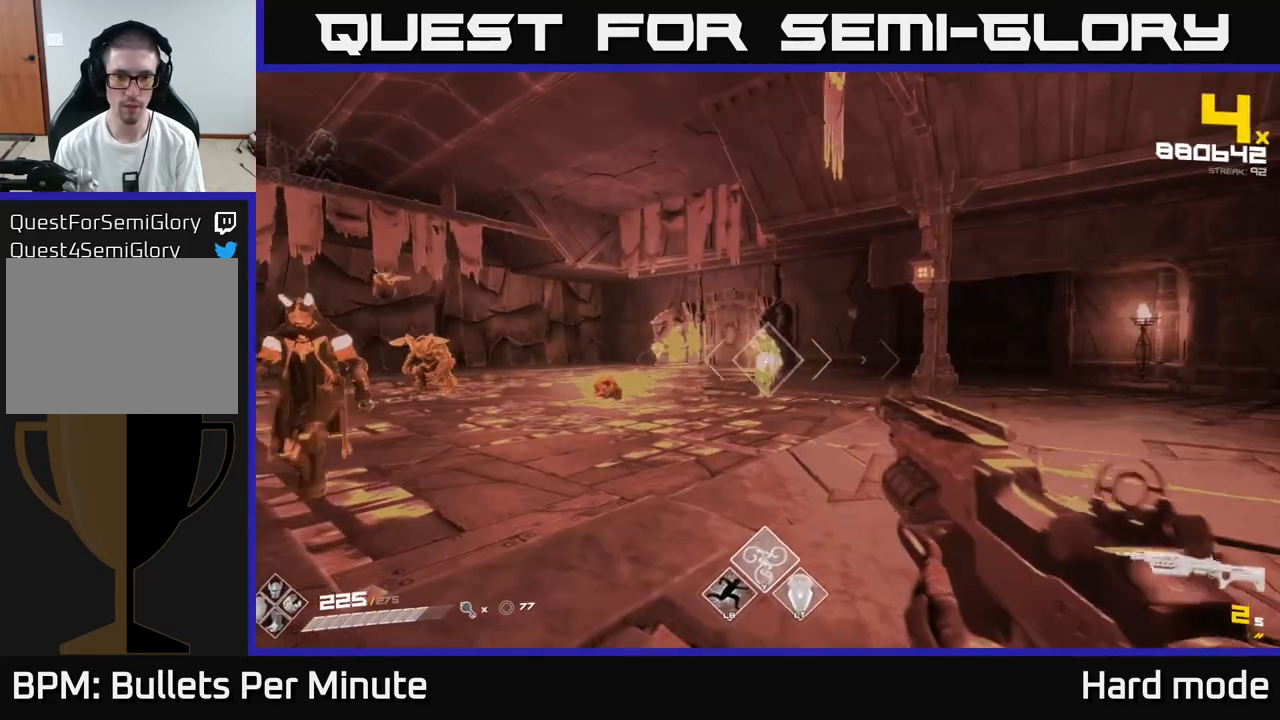
{"buttons": [], "left_stick": "center", "right_stick": "center", "events": [[67, "R2", "up"], [150, "left_stick", "up-right"], [233, "left_stick", "center"], [233, "right_stick", "up"], [283, "R2", "down"], [300, "right_stick", "center"], [350, "left_stick", "right"], [383, "R2", "up"], [467, "left_stick", "center"]]}
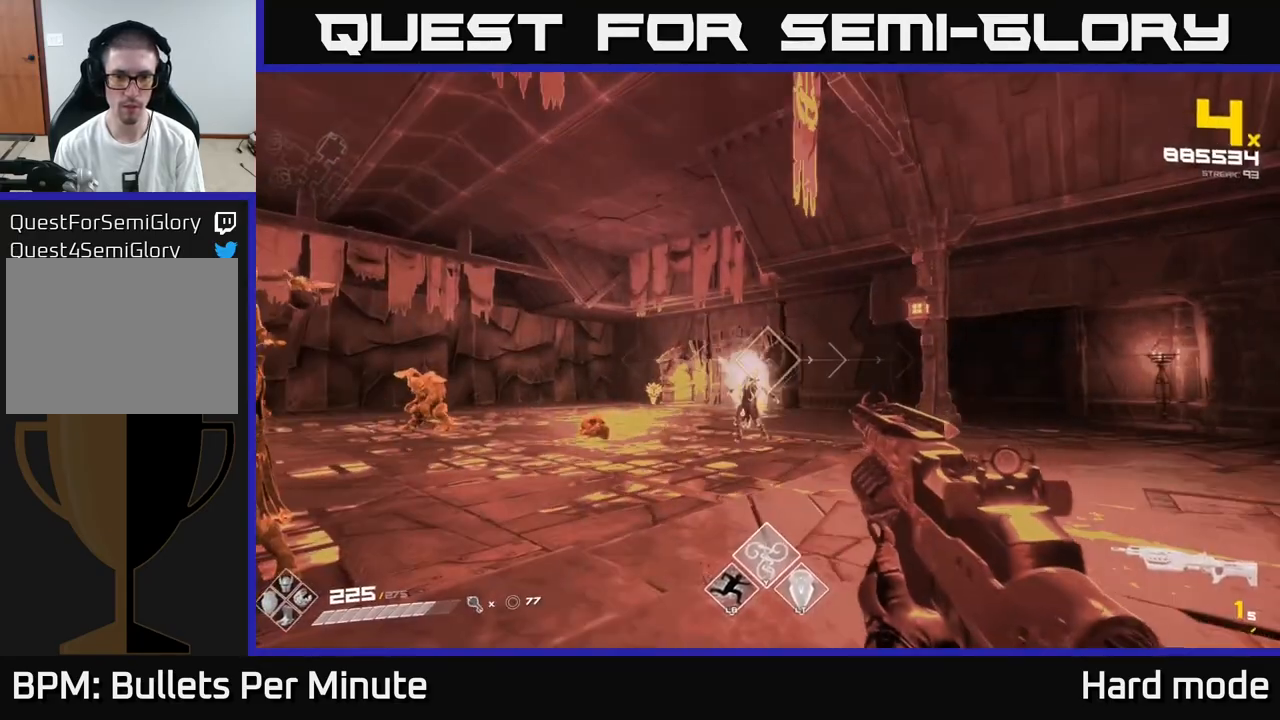
{"buttons": ["R1"], "left_stick": "right", "right_stick": "left", "events": [[83, "right_stick", "down-left"], [100, "left_stick", "right"], [133, "R2", "down"], [200, "right_stick", "center"], [217, "R2", "up"], [317, "right_stick", "left"], [500, "R1", "down"]]}
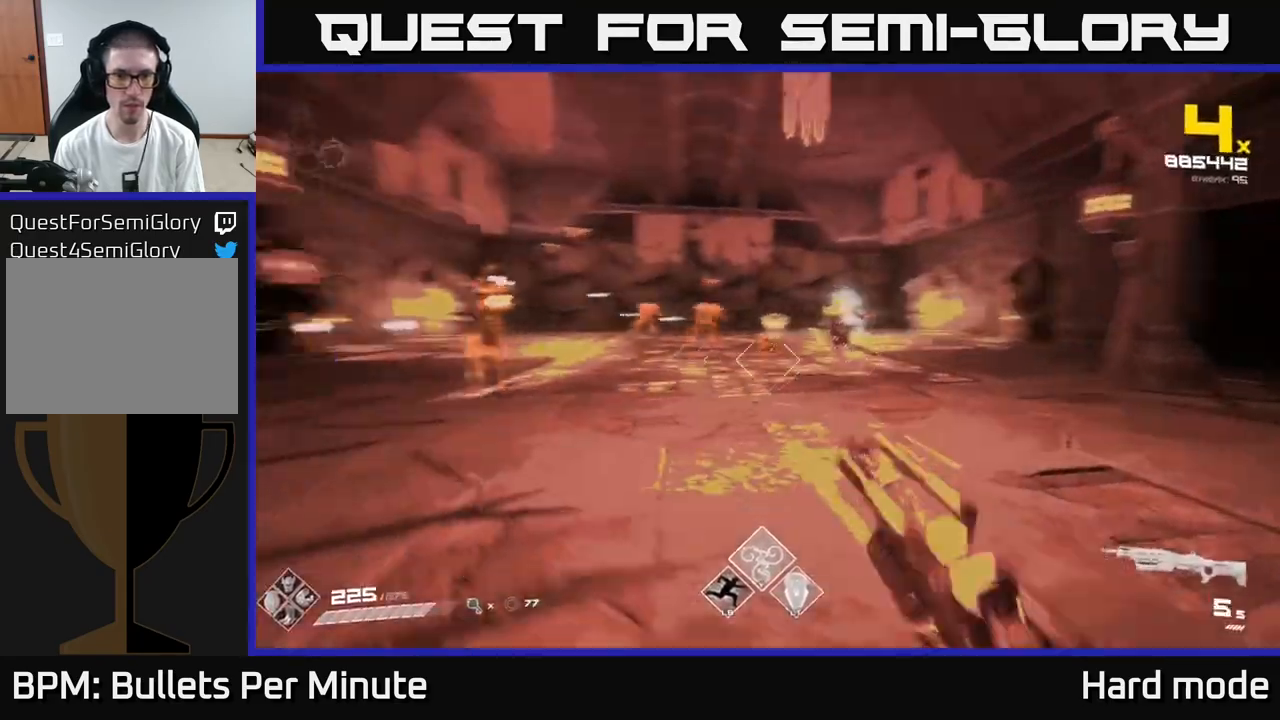
{"buttons": [], "left_stick": "down-right", "right_stick": "center", "events": [[117, "R1", "up"], [267, "right_stick", "center"], [367, "left_stick", "center"], [383, "R2", "down"], [383, "right_stick", "left"], [467, "left_stick", "down-right"], [500, "R2", "up"], [500, "right_stick", "center"]]}
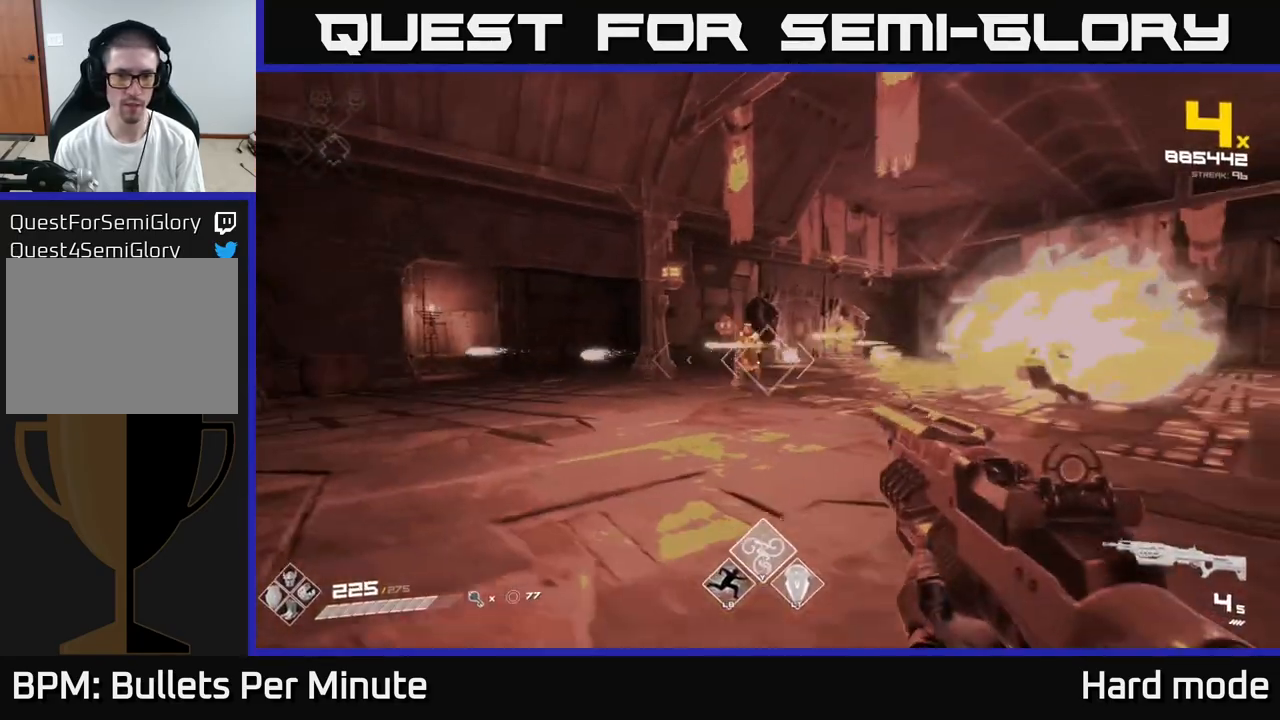
{"buttons": ["R2"], "left_stick": "center", "right_stick": "left", "events": [[167, "left_stick", "center"], [183, "R2", "down"], [283, "R2", "up"], [283, "left_stick", "down"], [433, "left_stick", "center"], [433, "right_stick", "left"], [500, "R2", "down"]]}
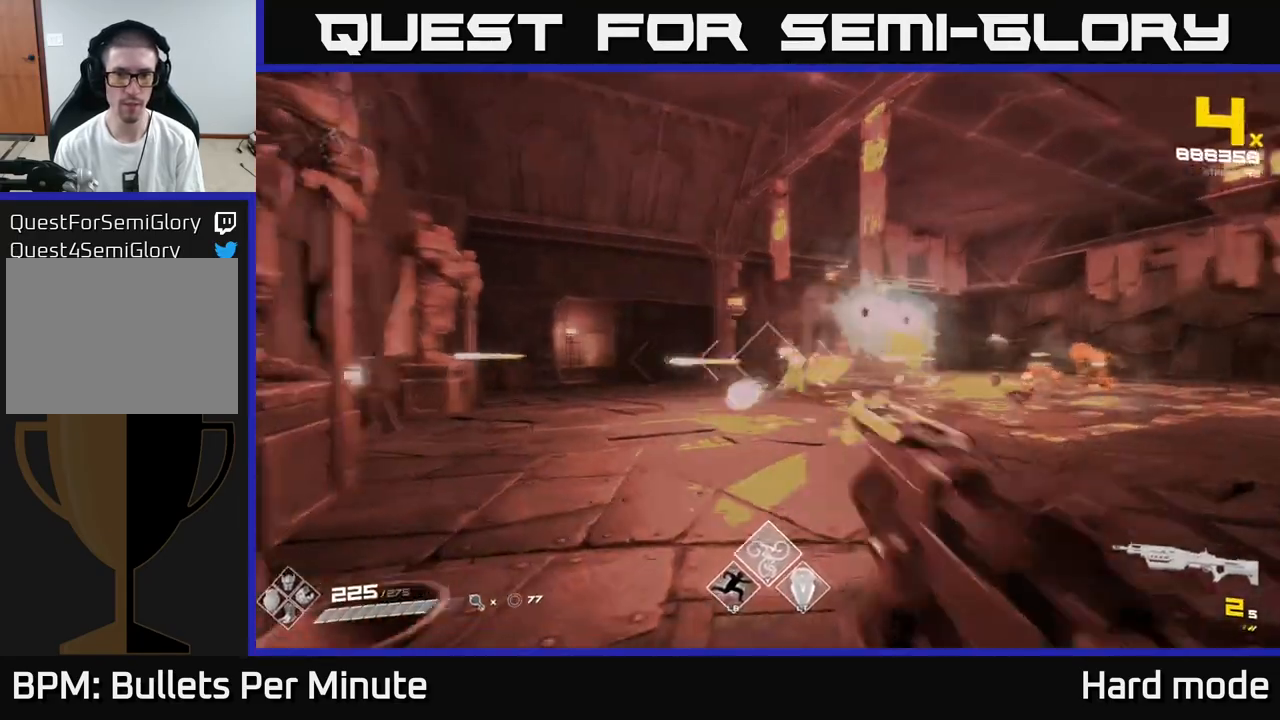
{"buttons": [], "left_stick": "center", "right_stick": "center", "events": [[33, "right_stick", "center"], [67, "R2", "up"], [67, "left_stick", "down-right"], [283, "left_stick", "center"], [350, "R2", "down"], [433, "R2", "up"]]}
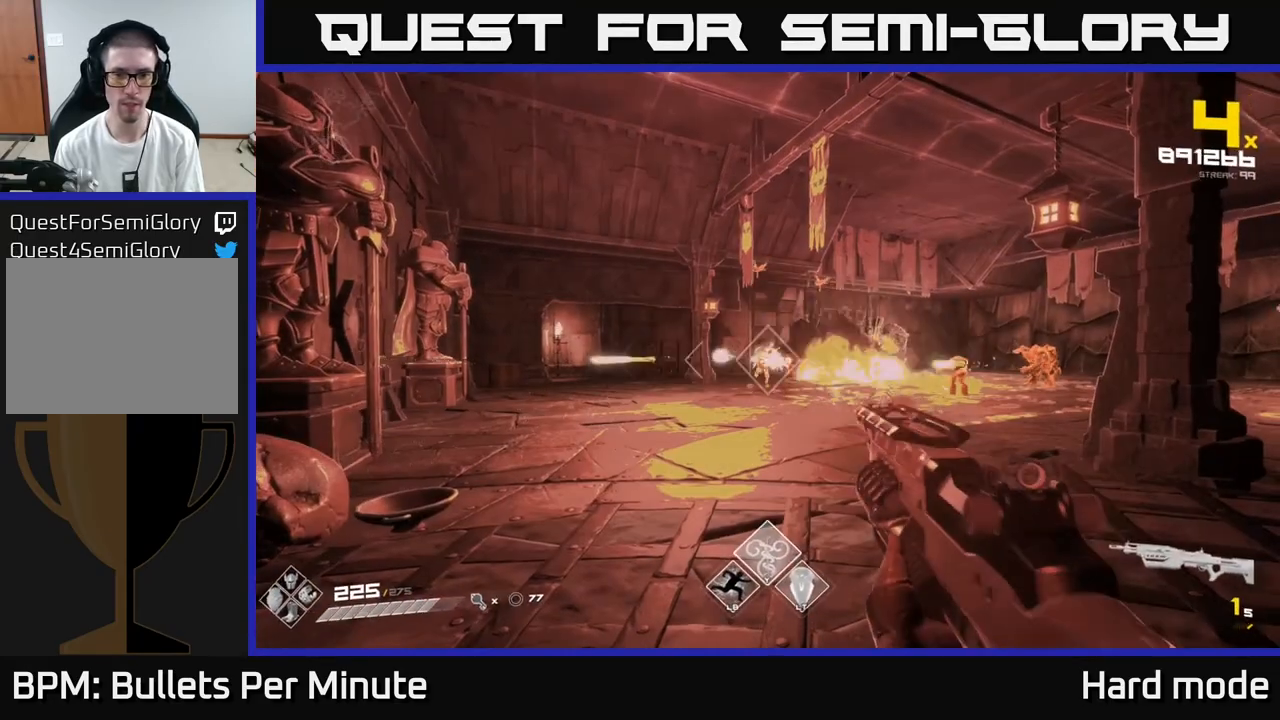
{"buttons": [], "left_stick": "up-right", "right_stick": "center", "events": [[183, "R1", "down"], [183, "left_stick", "down"], [283, "R1", "up"], [333, "left_stick", "right"], [467, "left_stick", "up-right"]]}
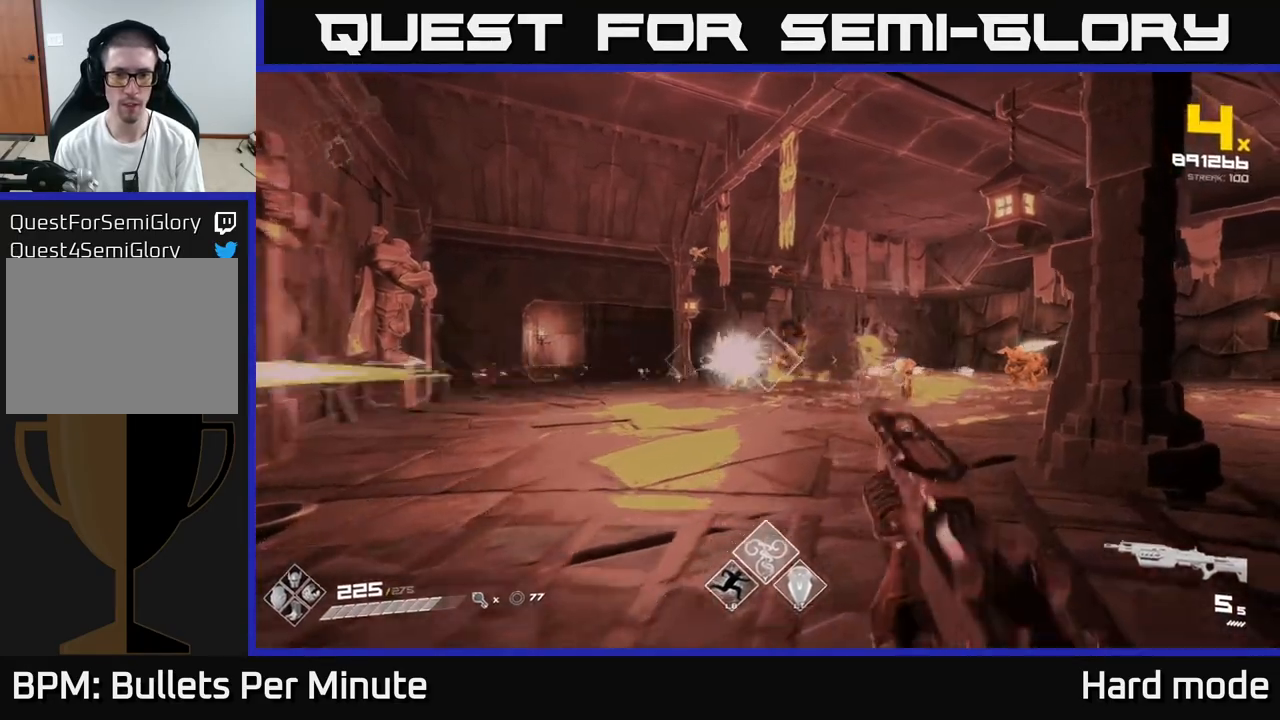
{"buttons": ["R2"], "left_stick": "right", "right_stick": "right", "events": [[67, "R2", "down"], [133, "left_stick", "center"], [167, "R2", "up"], [267, "left_stick", "right"], [417, "right_stick", "right"], [450, "R2", "down"]]}
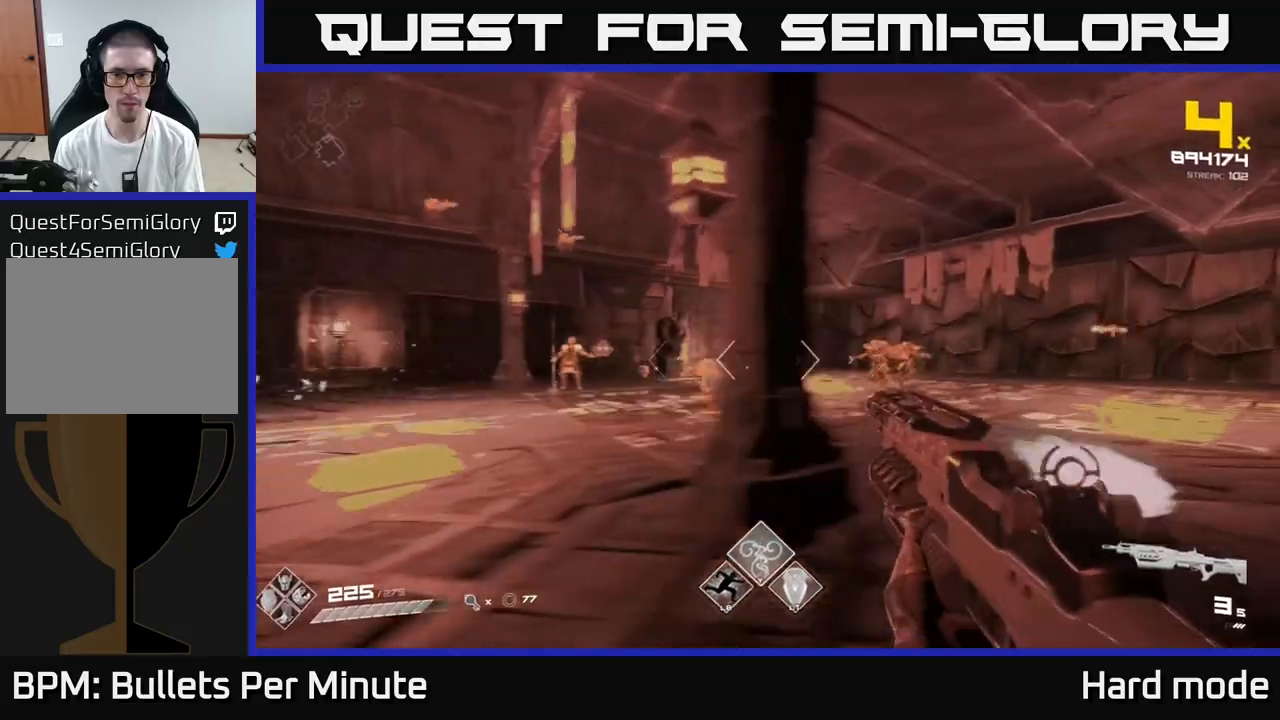
{"buttons": [], "left_stick": "up-right", "right_stick": "center", "events": [[17, "right_stick", "center"], [50, "R2", "up"], [117, "right_stick", "right"], [250, "R1", "down"], [250, "left_stick", "up-left"], [317, "right_stick", "center"], [367, "R1", "up"], [400, "left_stick", "up-right"]]}
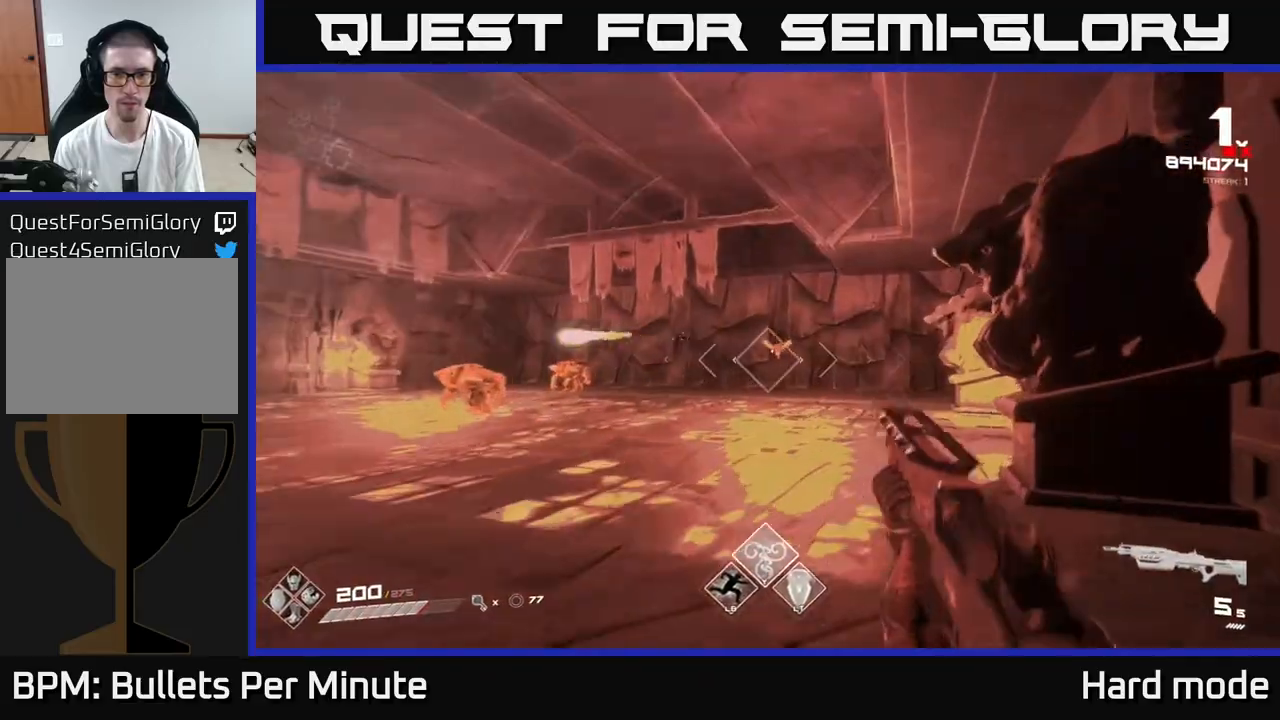
{"buttons": [], "left_stick": "up", "right_stick": "center", "events": [[50, "right_stick", "left"], [100, "R2", "down"], [167, "right_stick", "center"], [200, "R2", "up"], [283, "right_stick", "right"], [317, "left_stick", "up-left"], [400, "R2", "down"], [400, "right_stick", "center"], [467, "R2", "up"], [467, "left_stick", "up"]]}
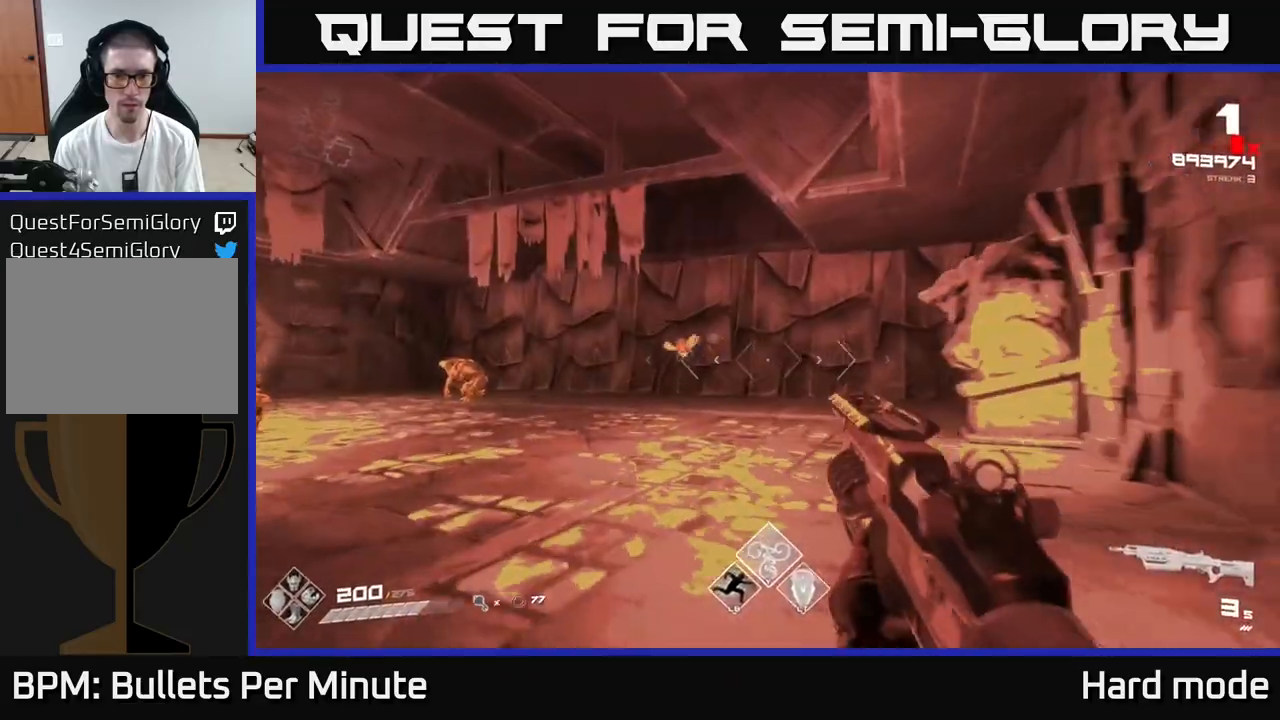
{"buttons": [], "left_stick": "right", "right_stick": "center", "events": [[233, "right_stick", "left"], [300, "left_stick", "up-right"], [400, "left_stick", "right"], [417, "right_stick", "center"]]}
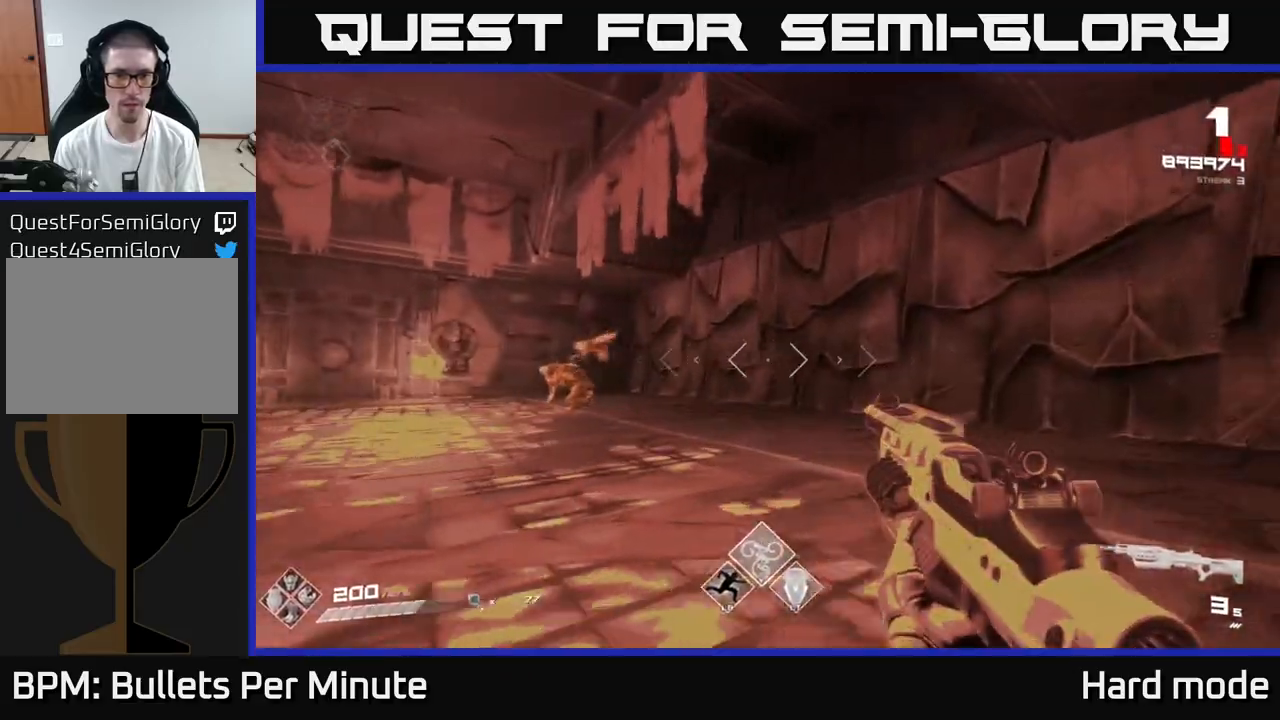
{"buttons": ["R2"], "left_stick": "right", "right_stick": "left", "events": [[67, "Y", "down"], [67, "left_stick", "center"], [133, "Y", "up"], [233, "left_stick", "right"], [283, "right_stick", "left"], [433, "R2", "down"]]}
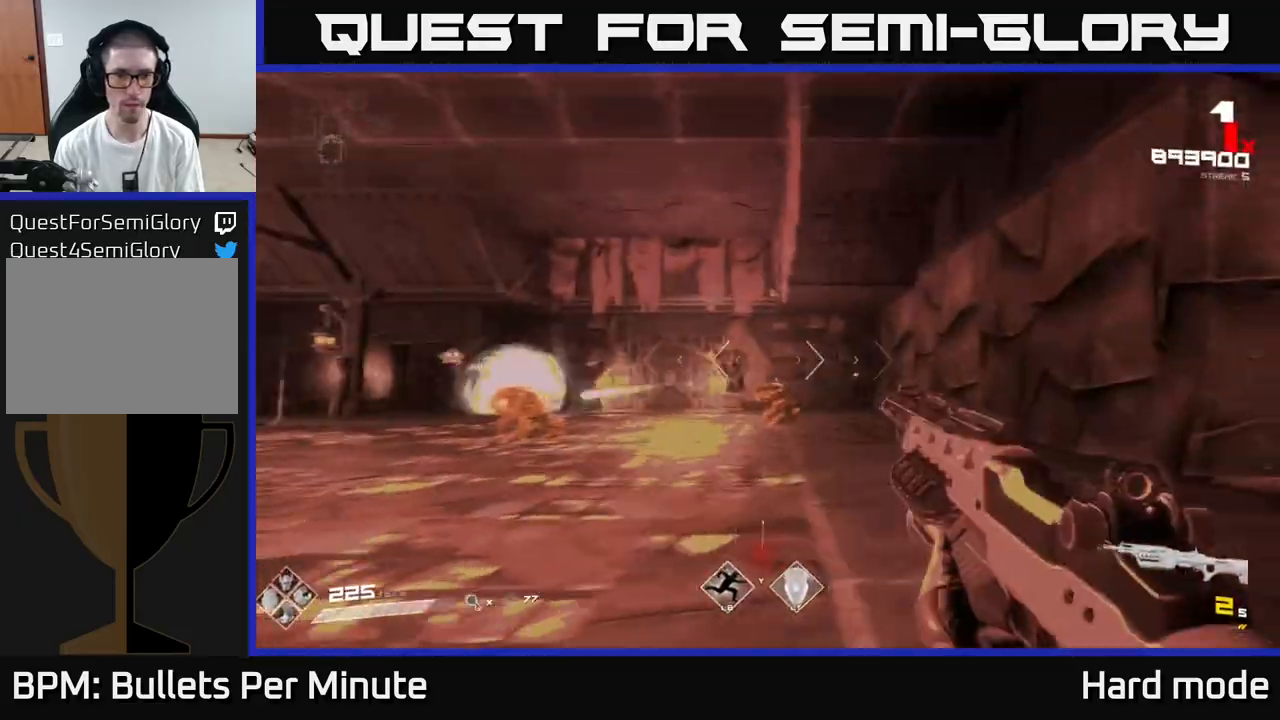
{"buttons": [], "left_stick": "up", "right_stick": "center"}
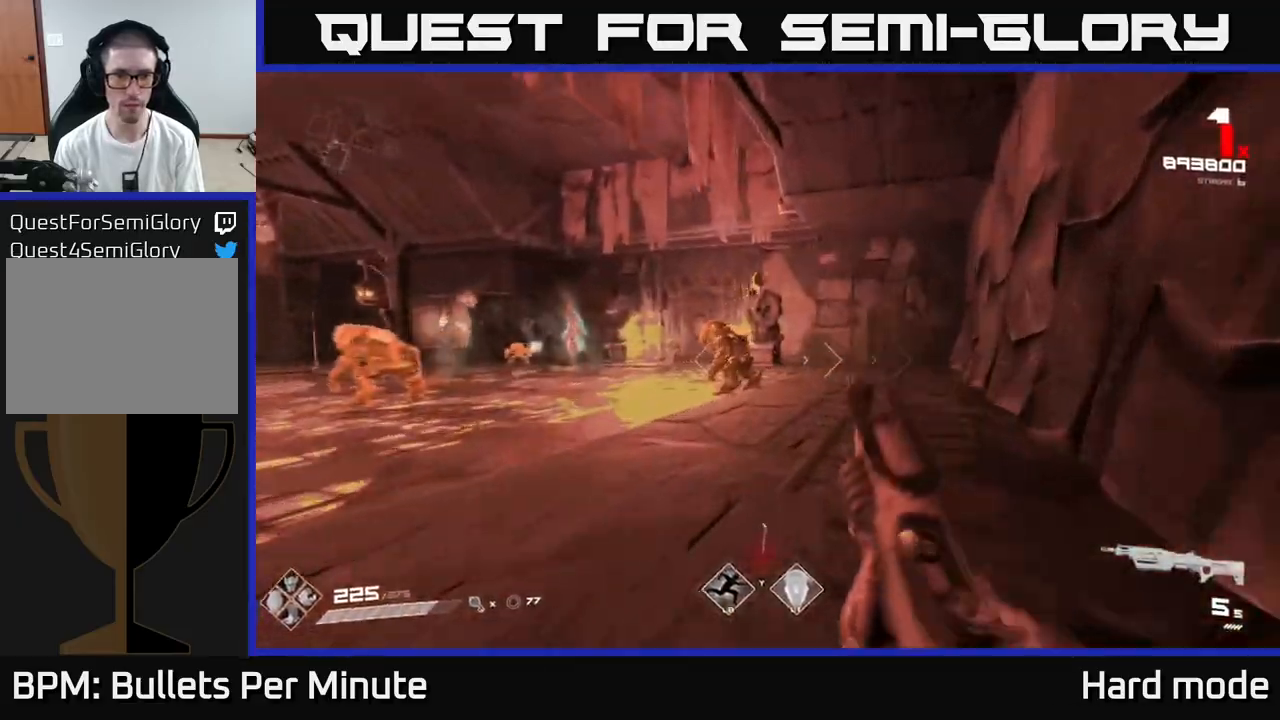
{"buttons": [], "left_stick": "center", "right_stick": "center", "events": [[67, "right_stick", "left"], [100, "R2", "down"], [167, "right_stick", "center"], [183, "left_stick", "up-right"], [217, "R2", "up"], [350, "right_stick", "left"], [367, "left_stick", "center"], [400, "R2", "down"], [433, "right_stick", "center"], [483, "R2", "up"]]}
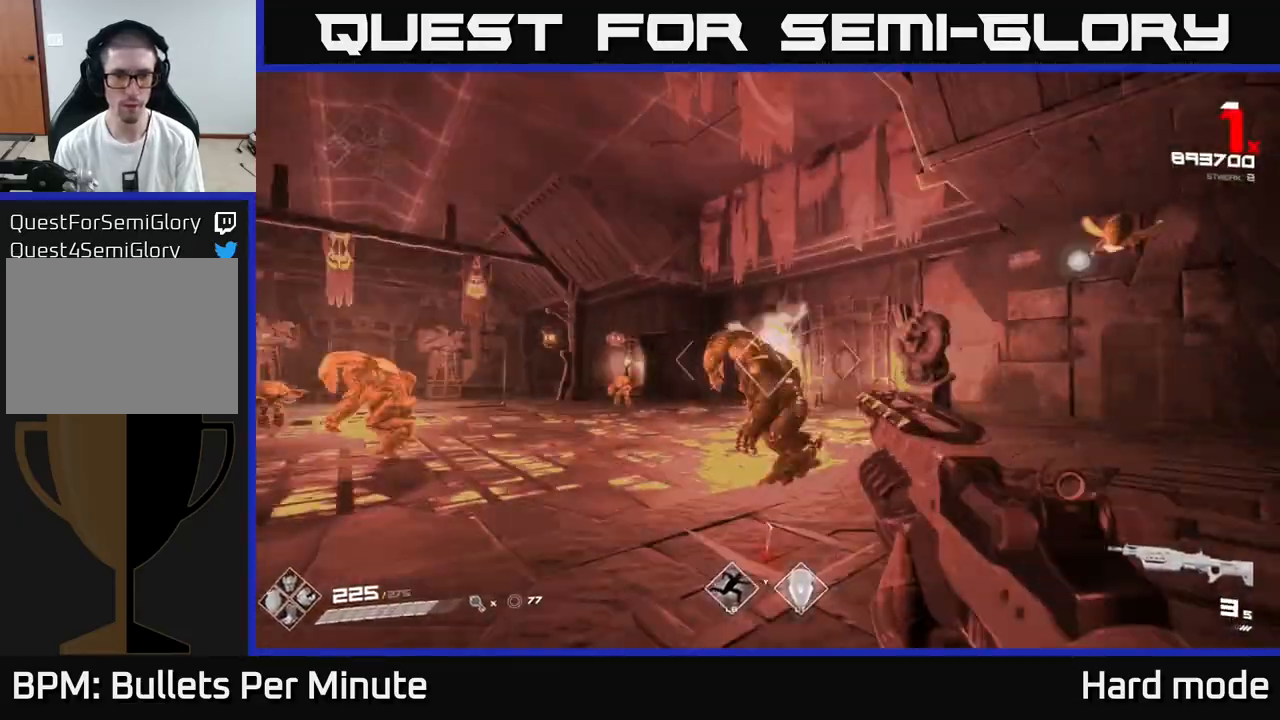
{"buttons": [], "left_stick": "right", "right_stick": "left", "events": [[183, "left_stick", "right"], [200, "right_stick", "left"], [233, "R2", "down"], [267, "right_stick", "center"], [283, "R2", "up"], [467, "right_stick", "left"]]}
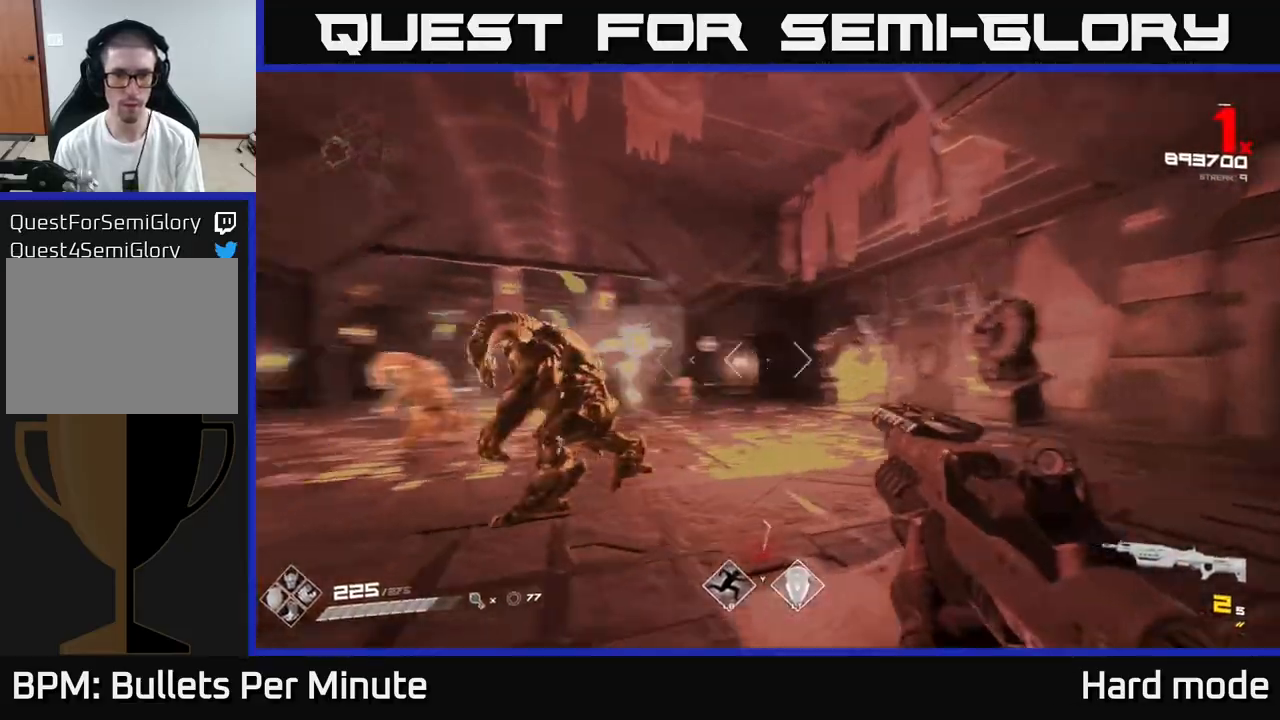
{"buttons": ["R2"], "left_stick": "up-right", "right_stick": "center"}
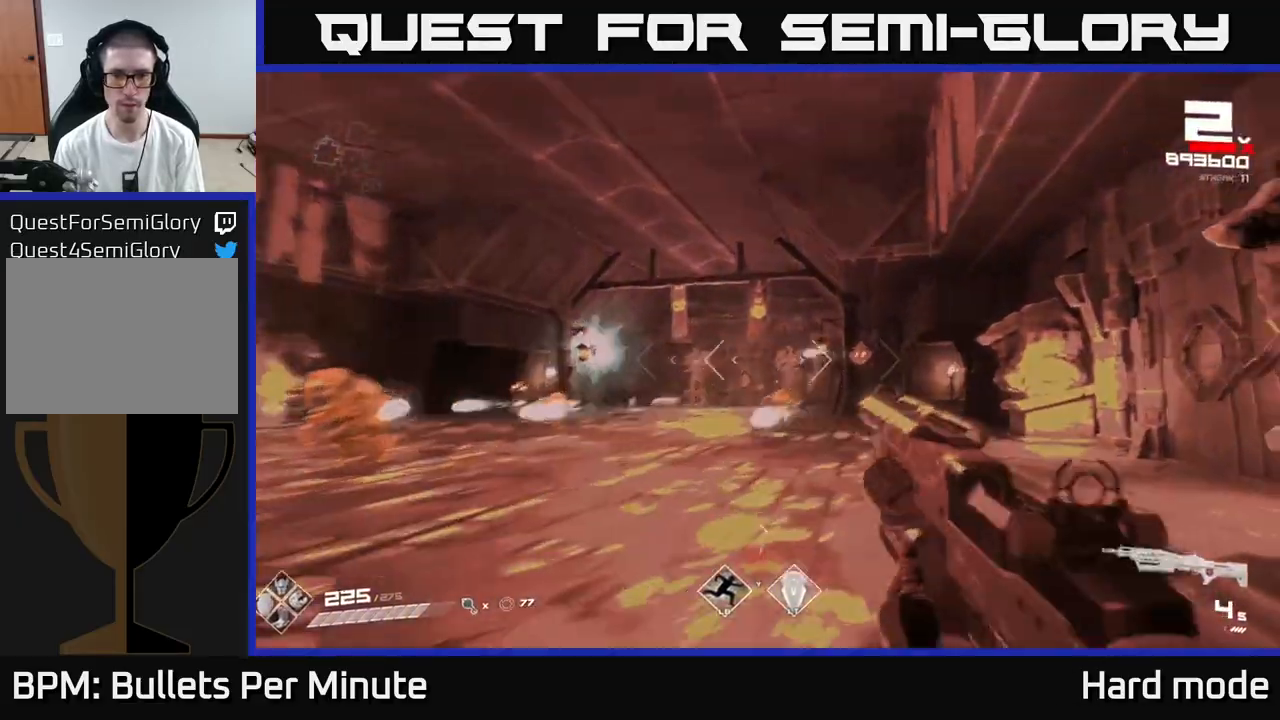
{"buttons": [], "left_stick": "center", "right_stick": "center", "events": [[33, "R2", "up"], [250, "left_stick", "up-left"], [283, "R2", "down"], [367, "left_stick", "up-right"], [383, "R2", "up"], [450, "left_stick", "center"]]}
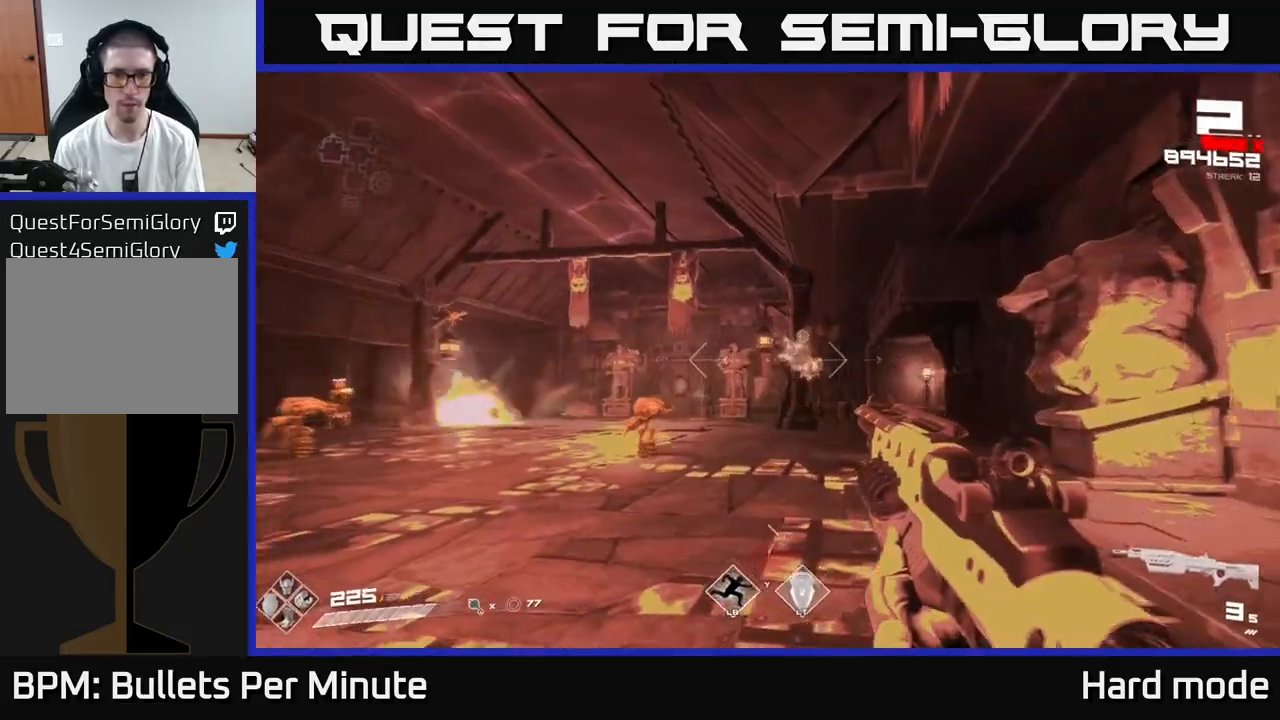
{"buttons": ["R1"], "left_stick": "up", "right_stick": "center", "events": [[33, "right_stick", "left"], [83, "R2", "down"], [83, "left_stick", "up-right"], [83, "right_stick", "center"], [217, "R2", "up"], [300, "left_stick", "up"], [367, "right_stick", "down-left"], [433, "R1", "down"], [483, "right_stick", "center"]]}